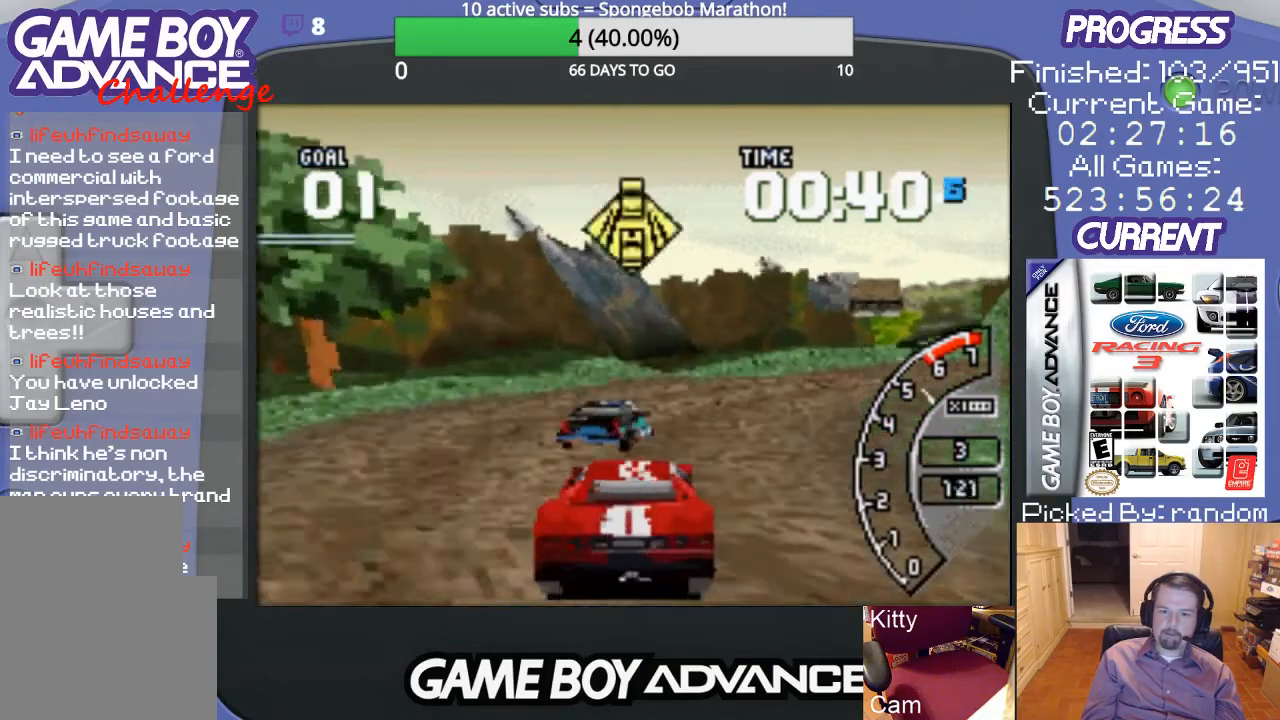
Gameplay with a controller (Nintendo layout); each line is a JSON object with the inputs held at the frame after it. "events" lists button and stick changes between this image and that frame as [ms after this image, input, new state], when the widget could be followed in between. Not read: L3 R3.
{"buttons": ["A"], "events": [[200, "DPAD_RIGHT", "down"], [367, "A", "up"], [433, "A", "down"], [500, "DPAD_RIGHT", "up"]]}
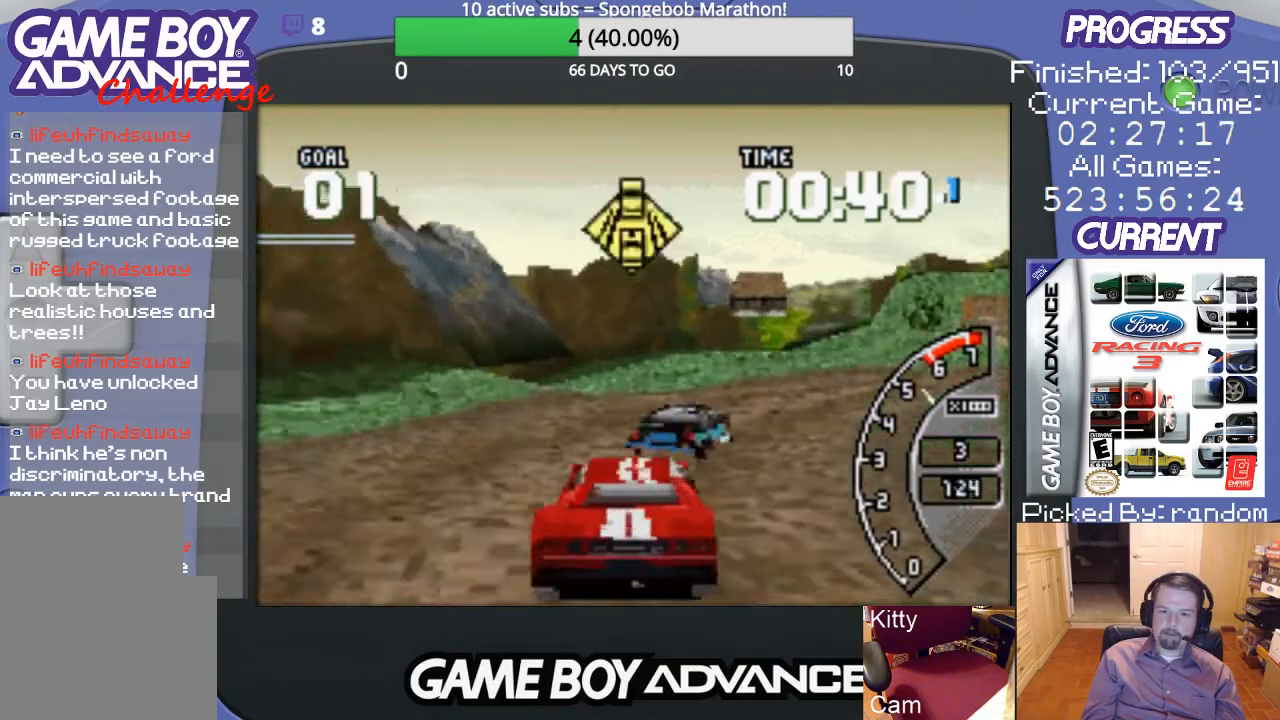
{"buttons": ["A", "DPAD_RIGHT"], "events": [[100, "DPAD_RIGHT", "down"]]}
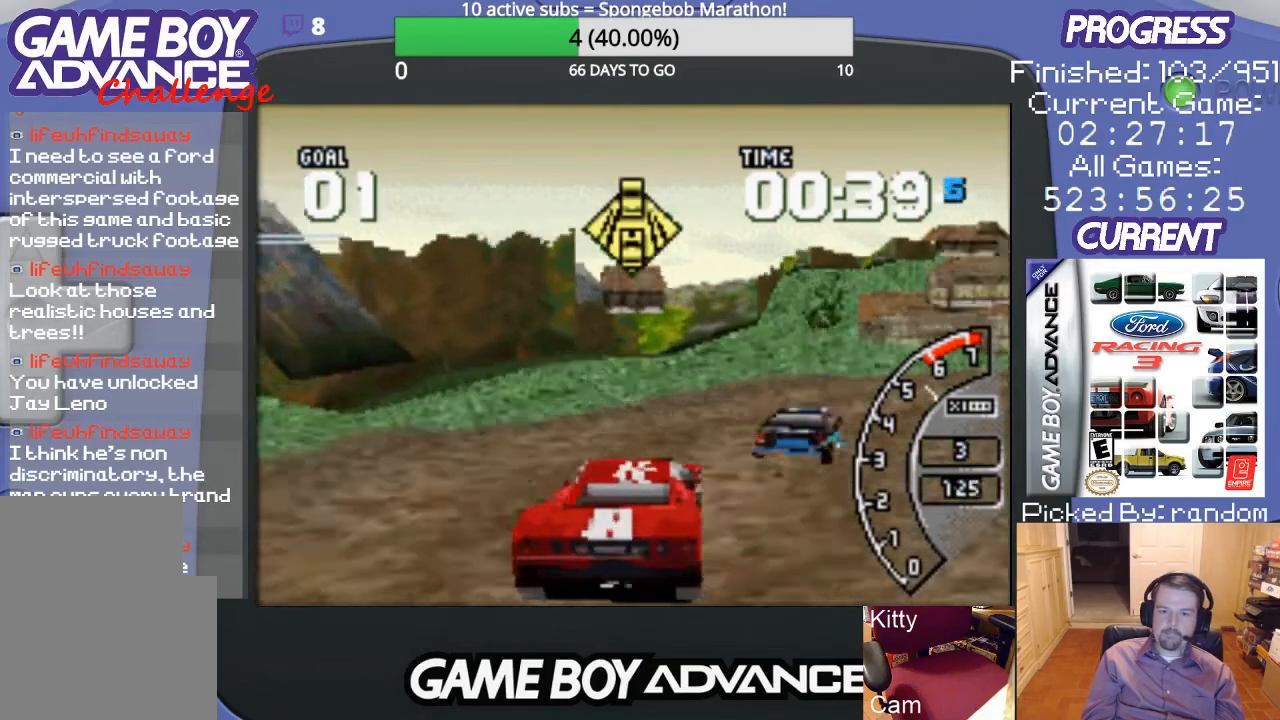
{"buttons": [], "events": [[433, "A", "up"], [467, "DPAD_RIGHT", "up"]]}
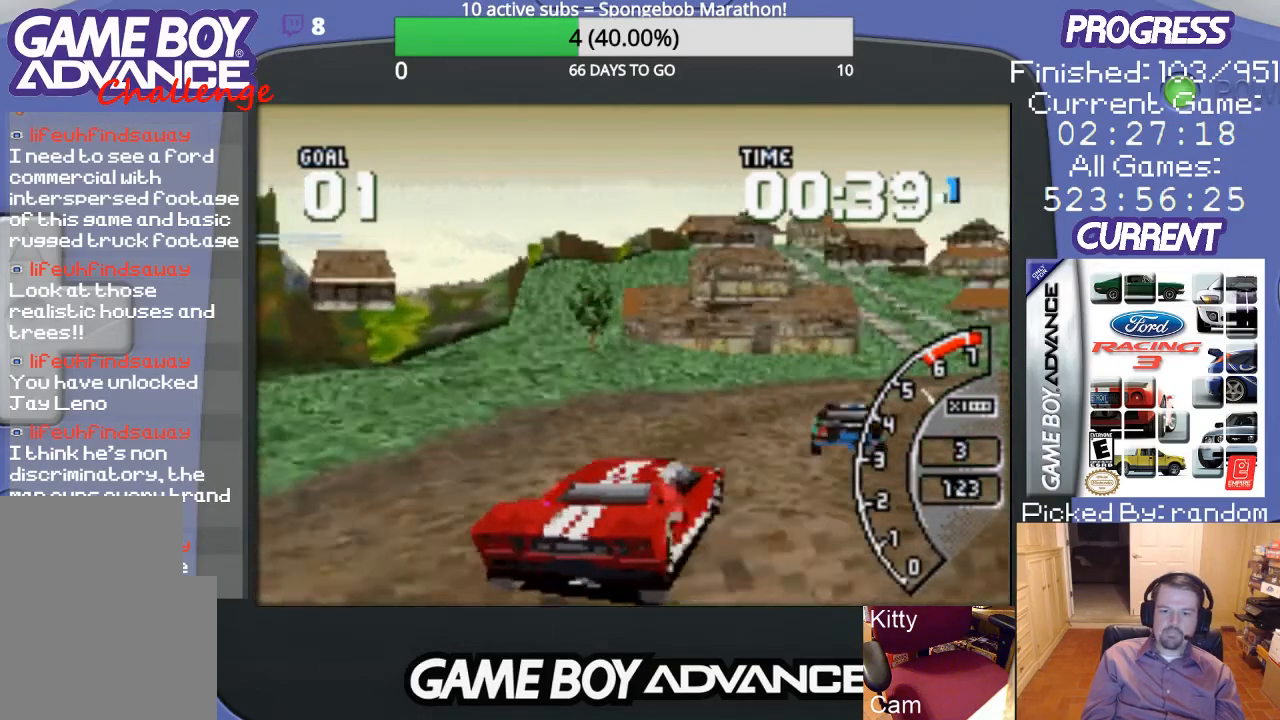
{"buttons": ["A"], "events": [[33, "A", "down"], [167, "DPAD_RIGHT", "down"], [467, "DPAD_RIGHT", "up"]]}
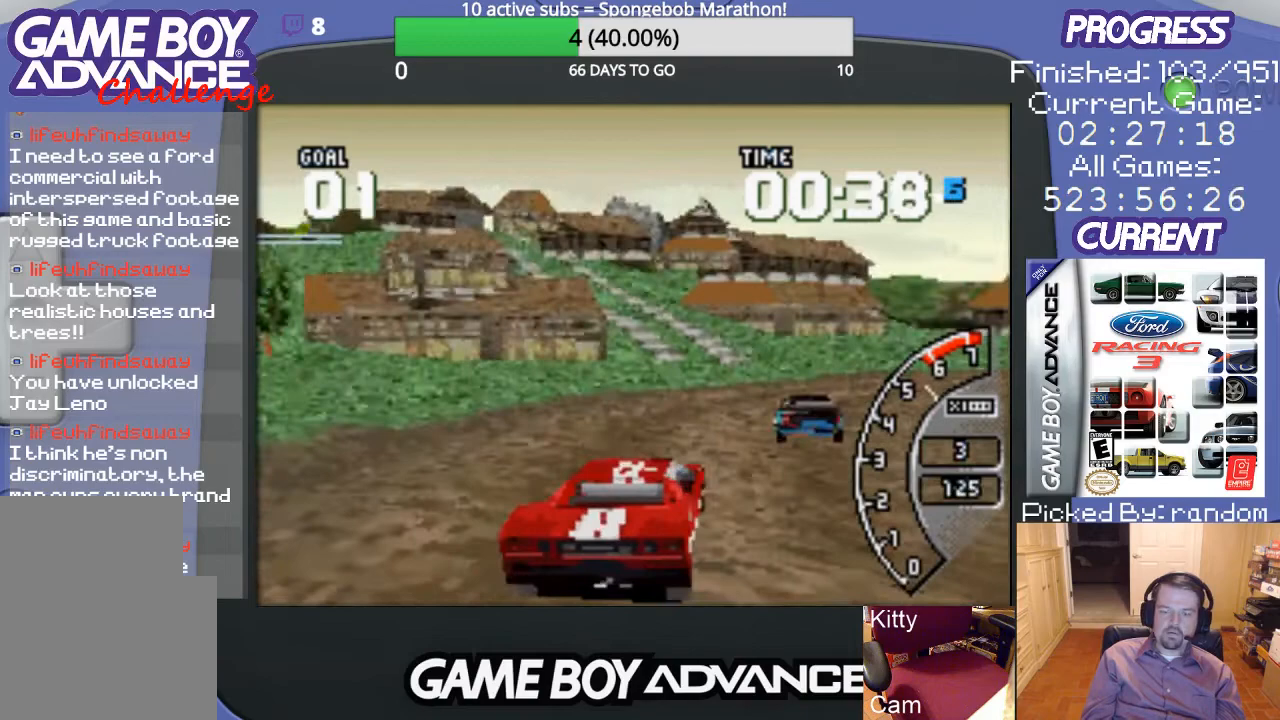
{"buttons": ["A", "DPAD_RIGHT"], "events": [[67, "DPAD_RIGHT", "down"], [200, "DPAD_RIGHT", "up"], [367, "DPAD_RIGHT", "down"]]}
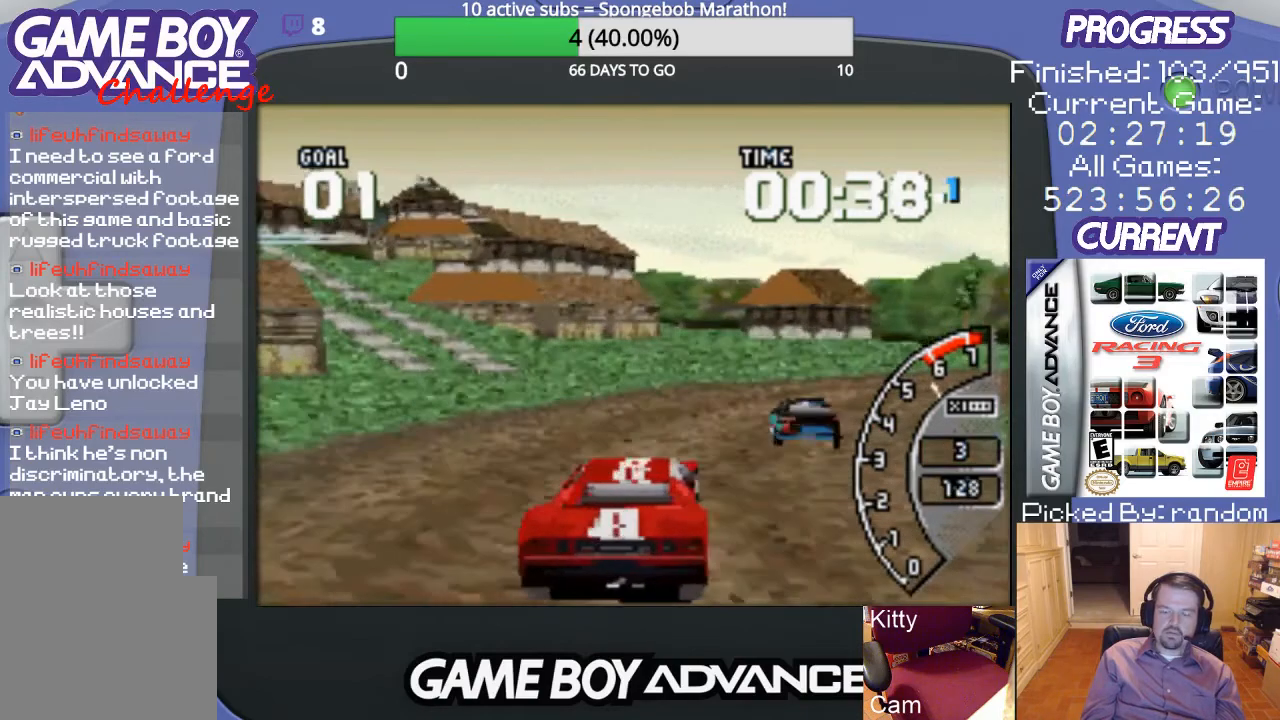
{"buttons": ["A", "DPAD_RIGHT"], "events": []}
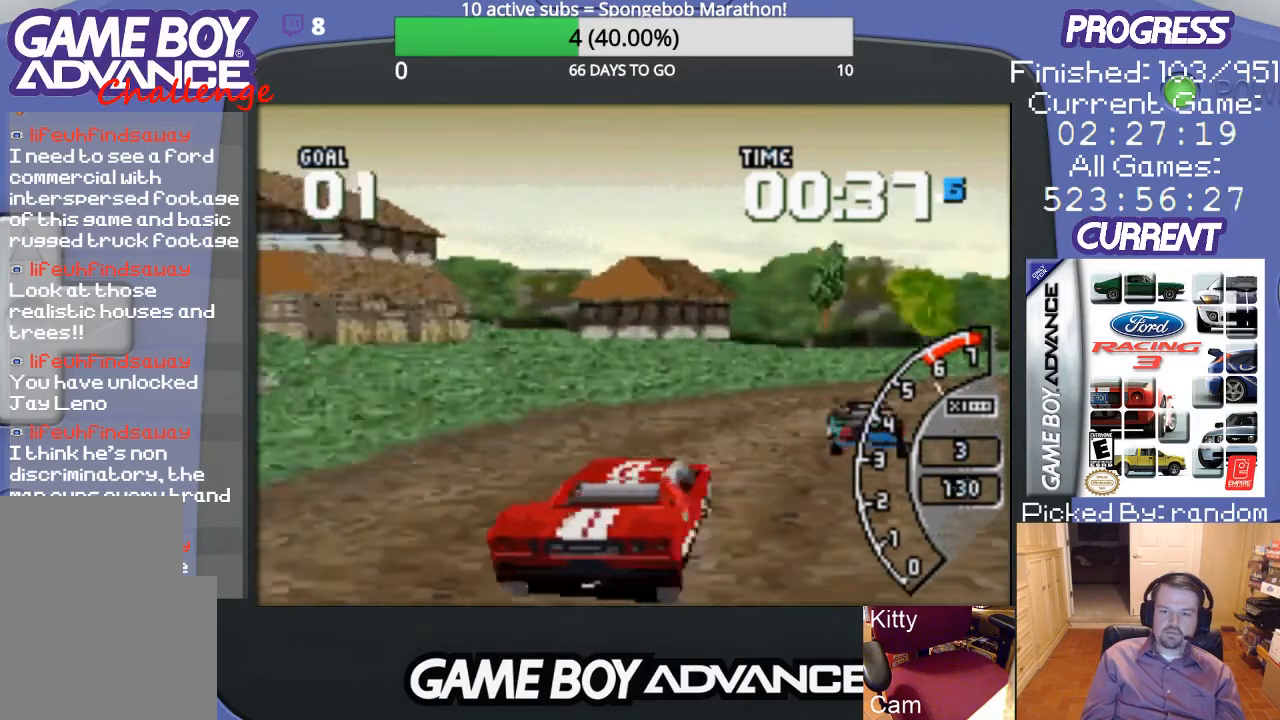
{"buttons": ["A", "DPAD_RIGHT"], "events": [[100, "A", "up"], [133, "A", "down"], [200, "DPAD_RIGHT", "up"], [367, "DPAD_RIGHT", "down"]]}
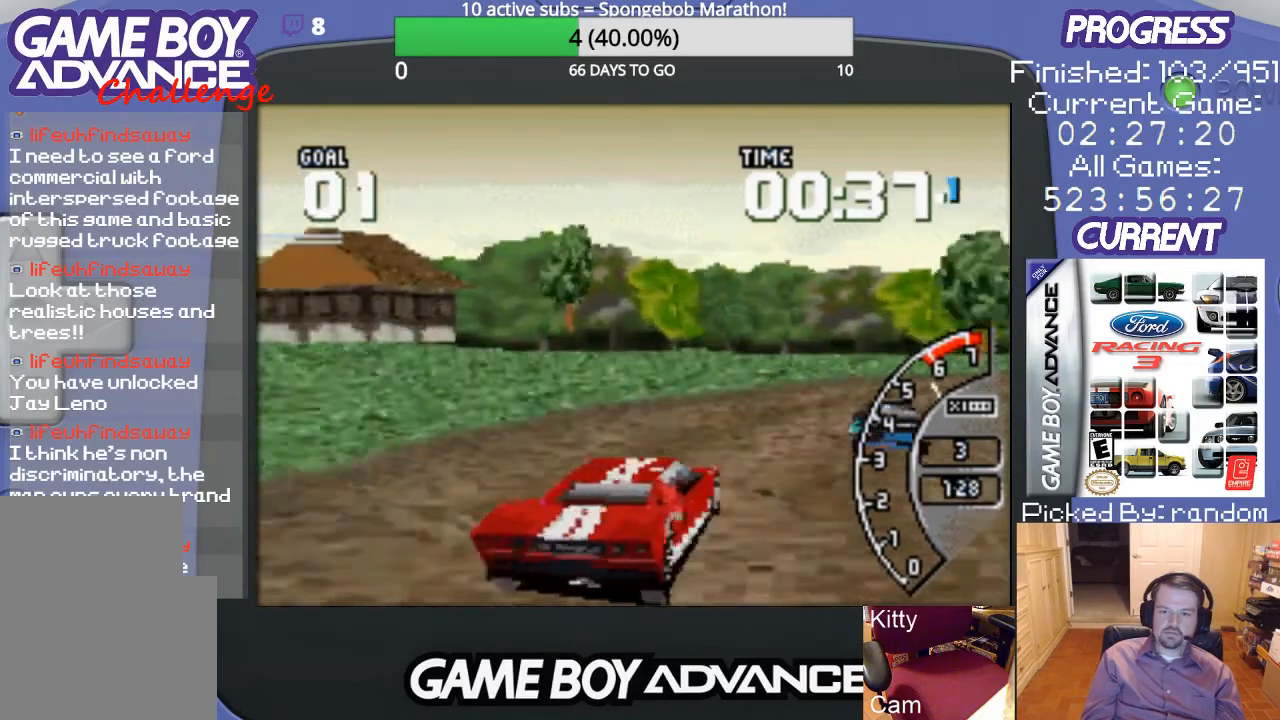
{"buttons": ["A", "DPAD_RIGHT"], "events": []}
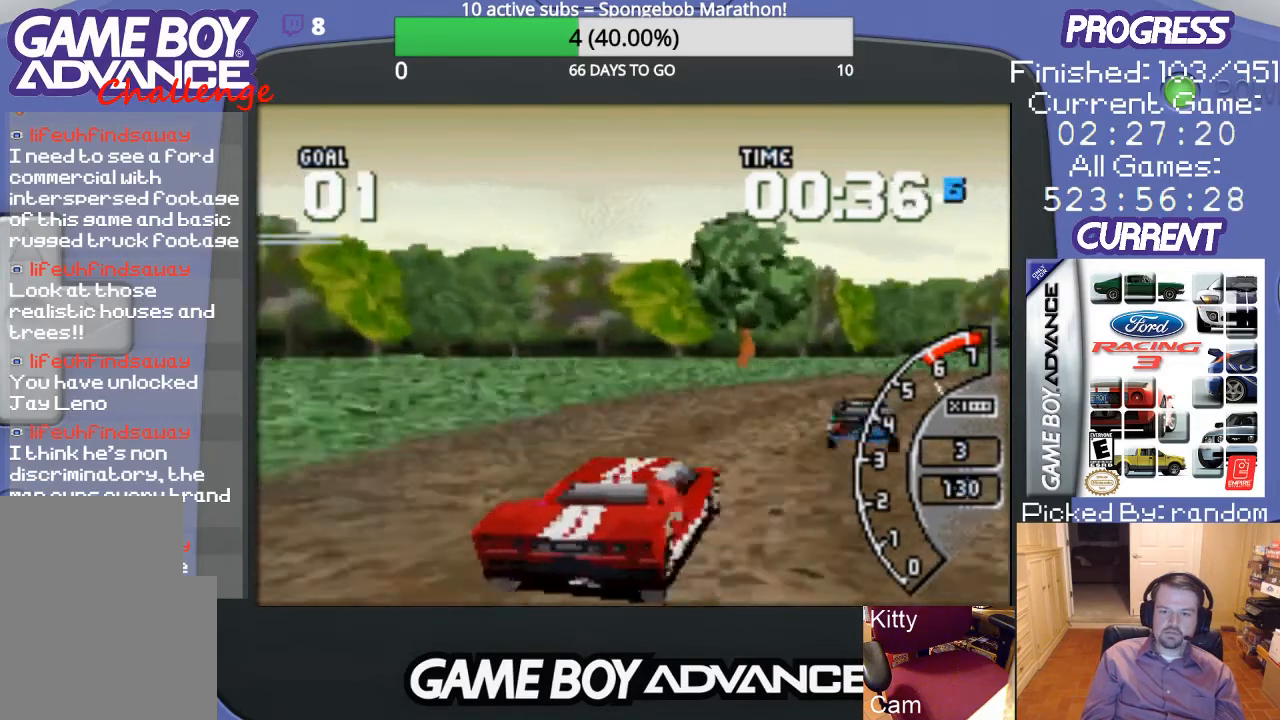
{"buttons": ["A", "DPAD_RIGHT"], "events": [[33, "DPAD_RIGHT", "up"], [267, "DPAD_RIGHT", "down"]]}
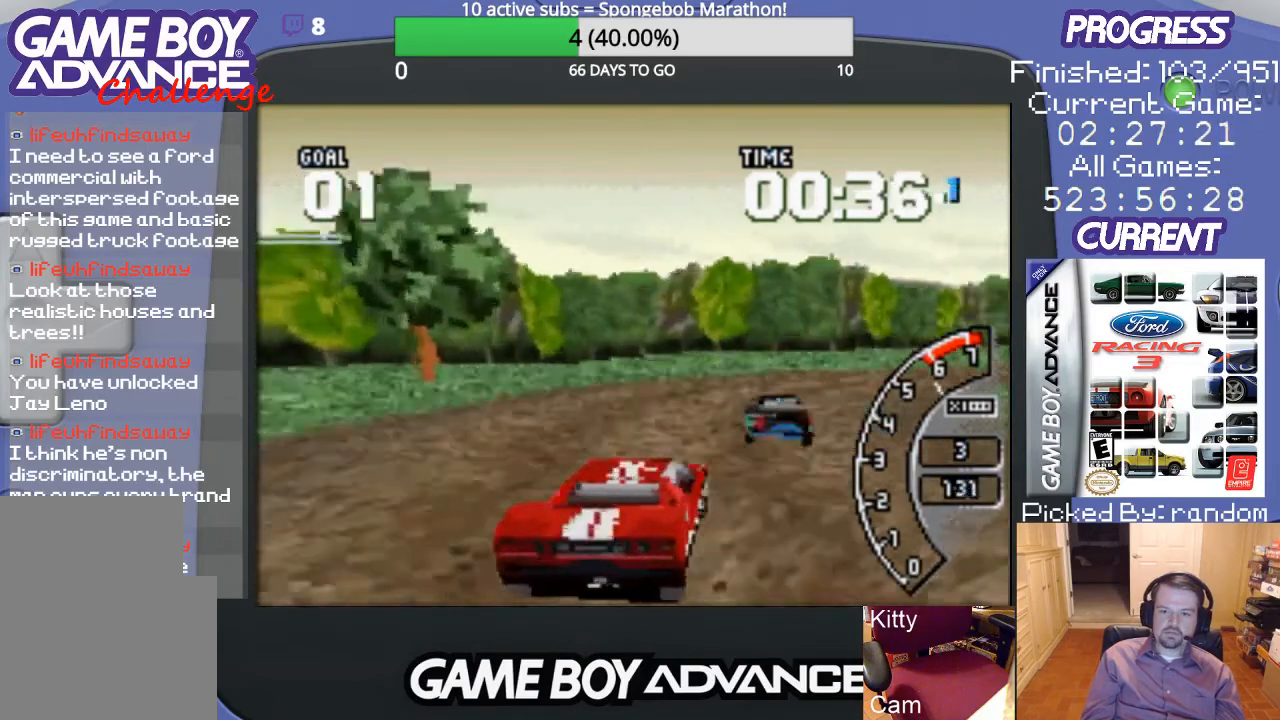
{"buttons": ["A"], "events": [[33, "DPAD_RIGHT", "up"], [400, "DPAD_RIGHT", "down"], [500, "DPAD_RIGHT", "up"]]}
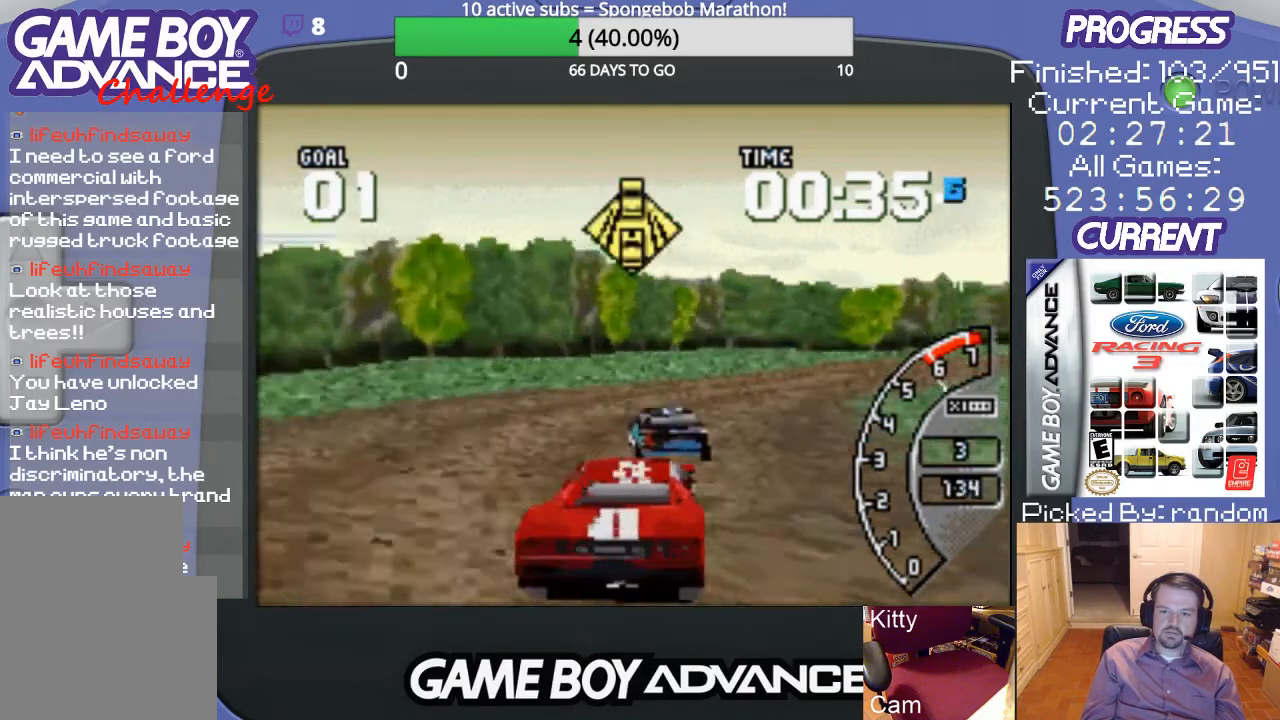
{"buttons": ["DPAD_RIGHT"], "events": [[200, "A", "up"], [500, "DPAD_RIGHT", "down"]]}
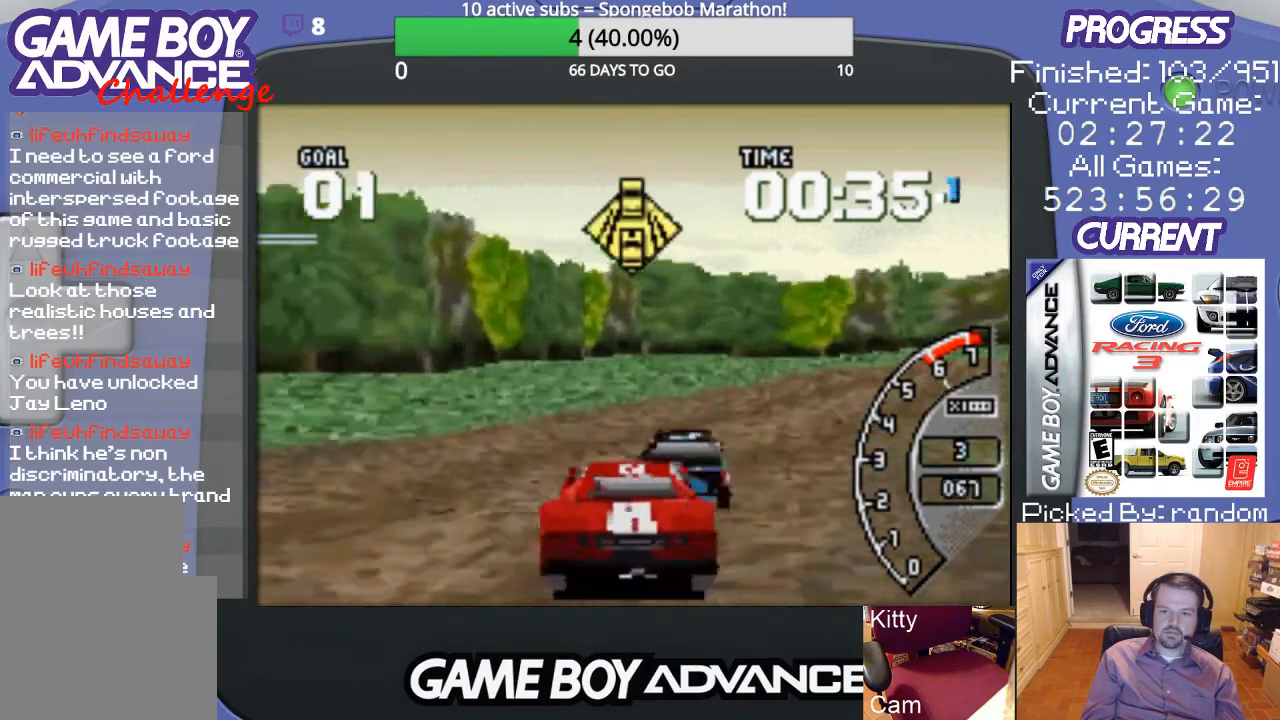
{"buttons": ["A", "DPAD_RIGHT"], "events": [[433, "A", "down"]]}
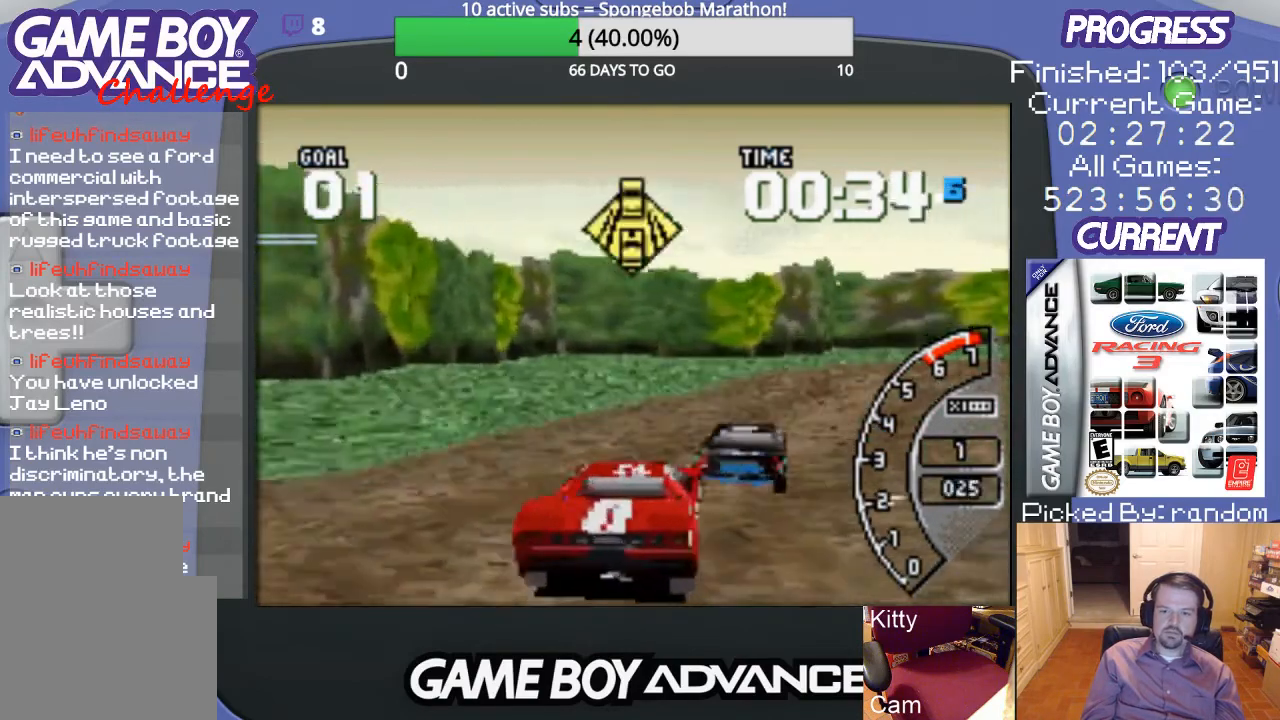
{"buttons": ["A"], "events": [[100, "DPAD_RIGHT", "up"], [267, "DPAD_RIGHT", "down"], [367, "DPAD_RIGHT", "up"]]}
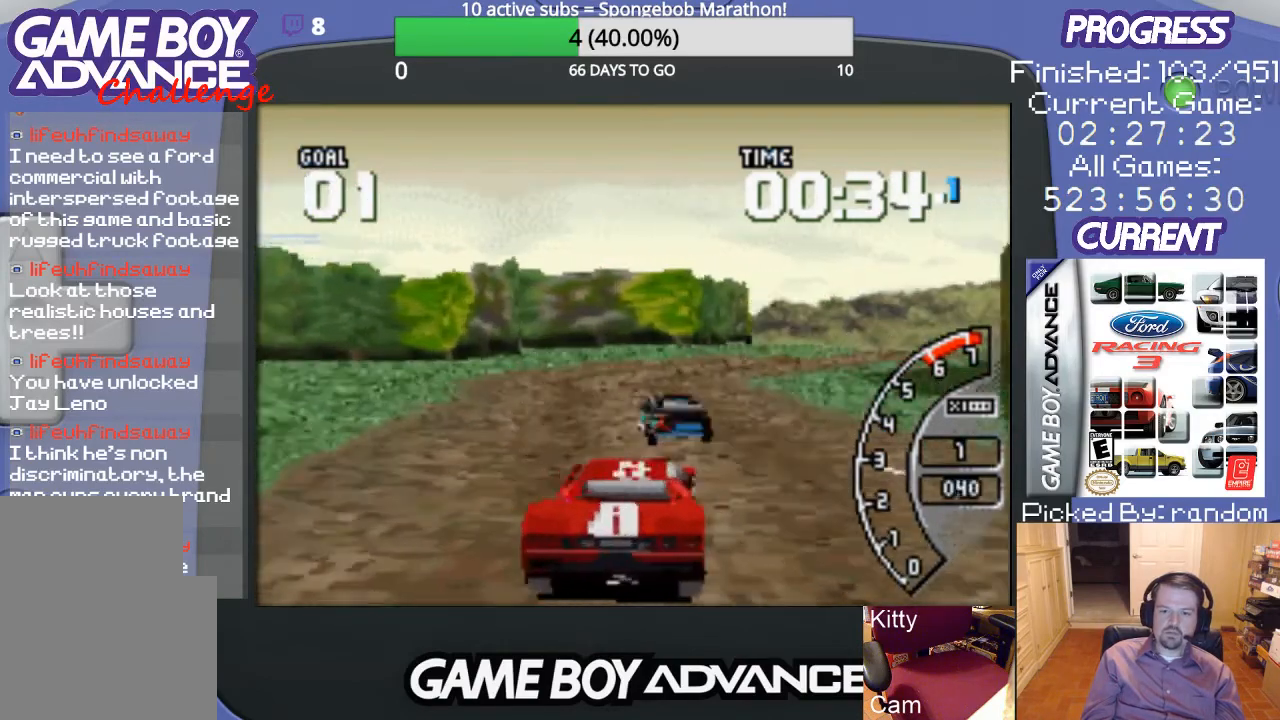
{"buttons": ["A"], "events": [[200, "DPAD_LEFT", "down"], [333, "DPAD_LEFT", "up"]]}
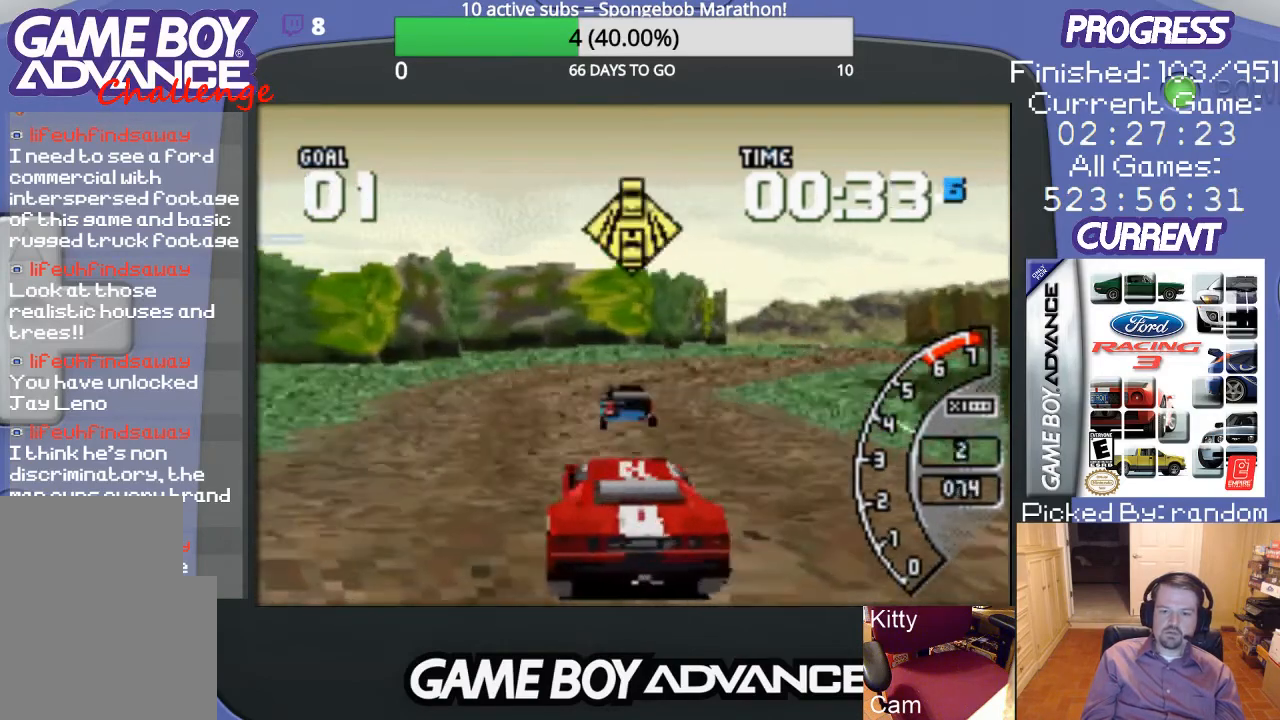
{"buttons": ["A"], "events": [[233, "DPAD_RIGHT", "down"], [433, "DPAD_RIGHT", "up"]]}
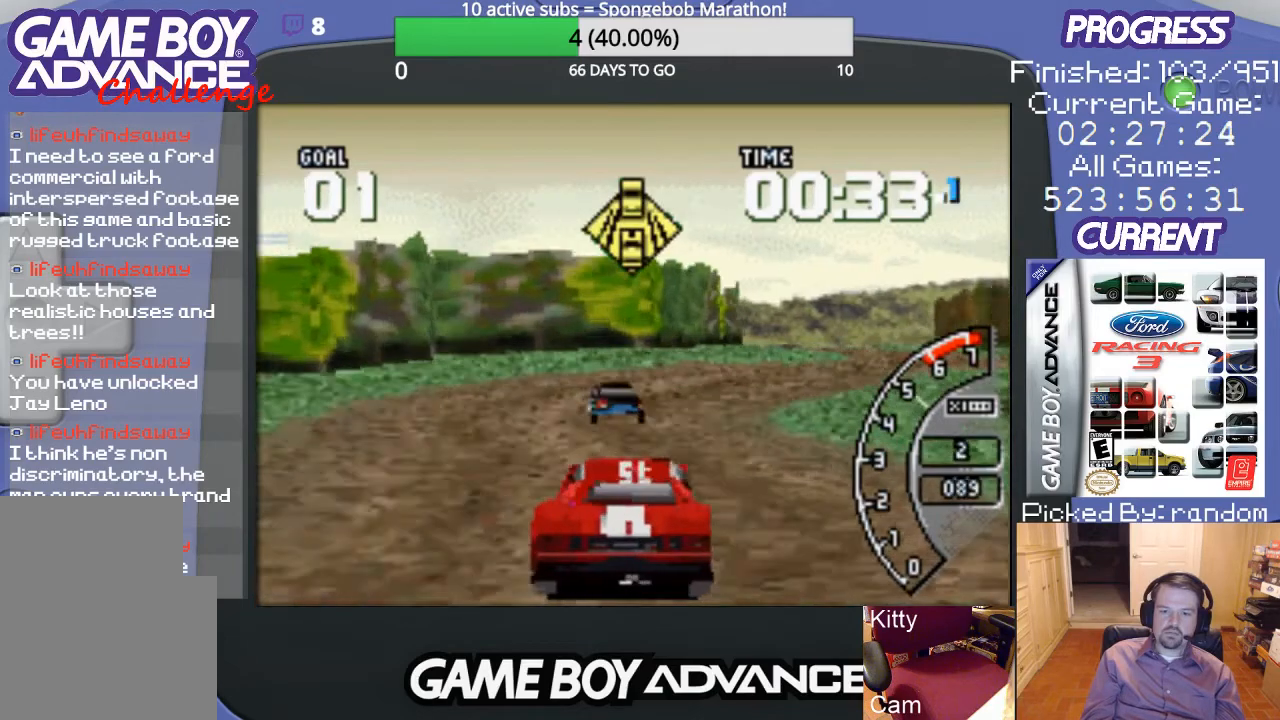
{"buttons": ["A"], "events": []}
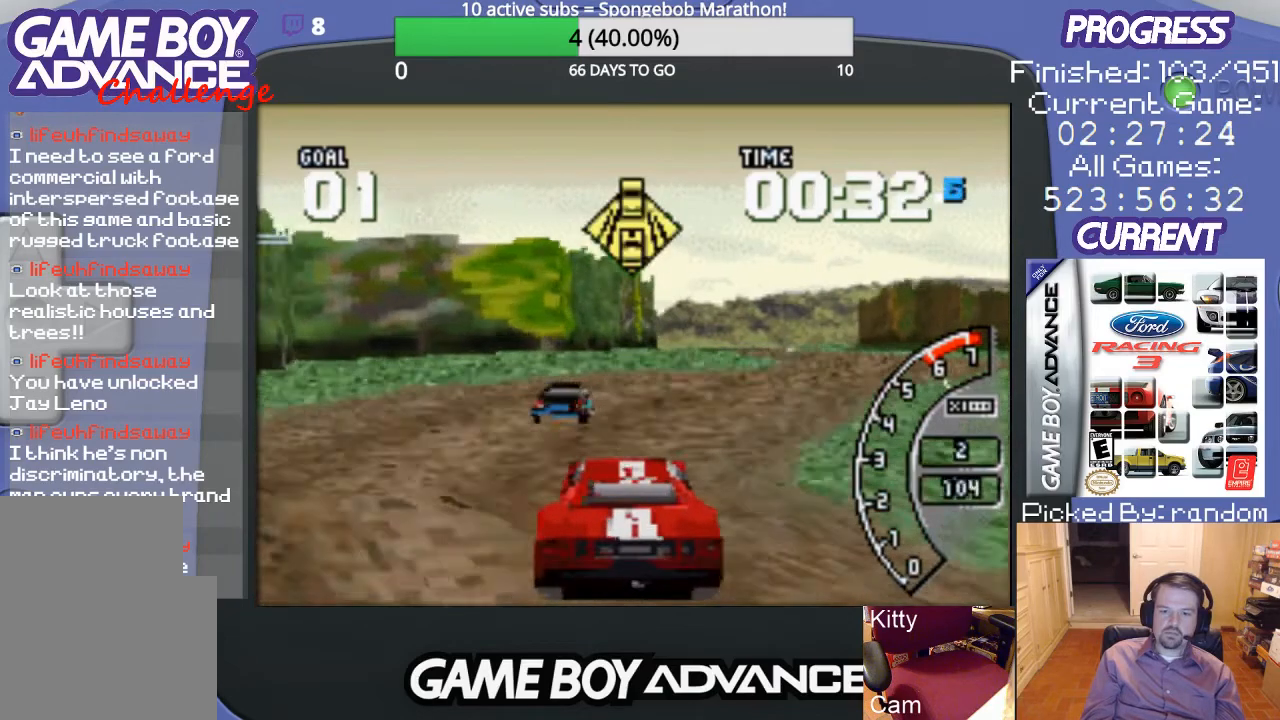
{"buttons": ["A", "DPAD_RIGHT"], "events": [[333, "DPAD_RIGHT", "down"], [367, "A", "up"], [500, "A", "down"]]}
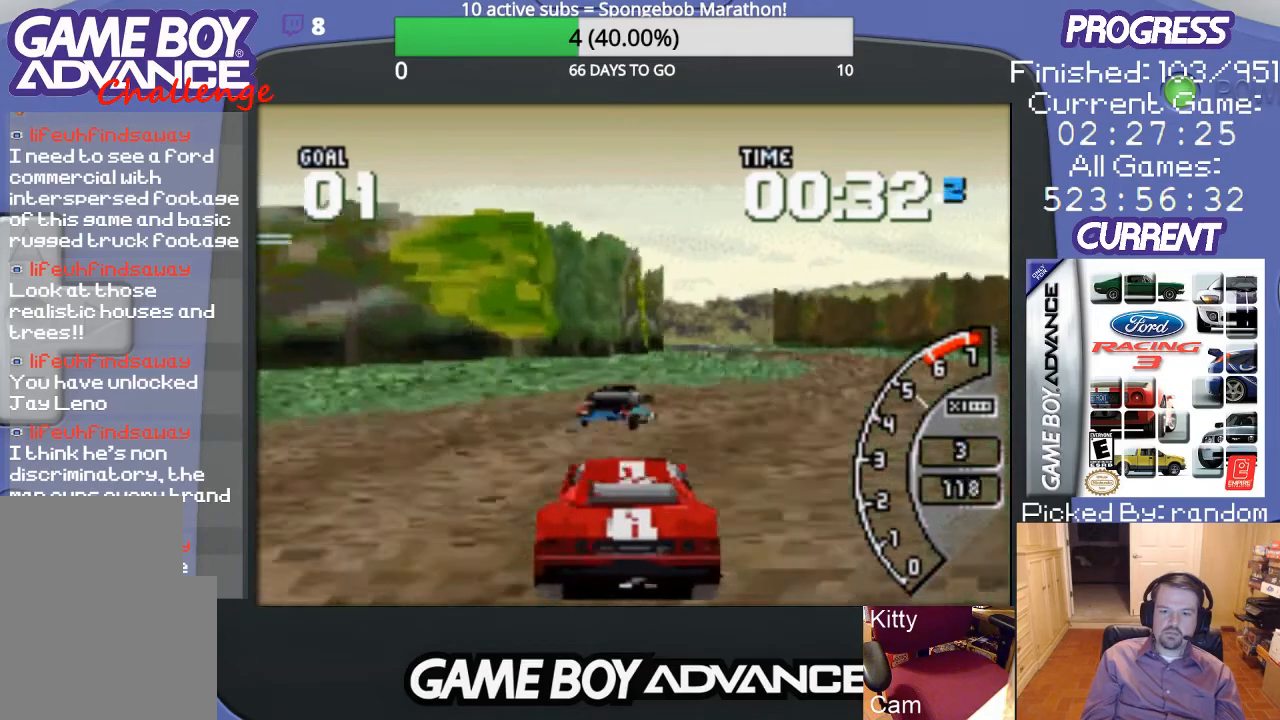
{"buttons": ["A"], "events": [[67, "DPAD_RIGHT", "up"], [133, "DPAD_RIGHT", "down"], [500, "DPAD_RIGHT", "up"]]}
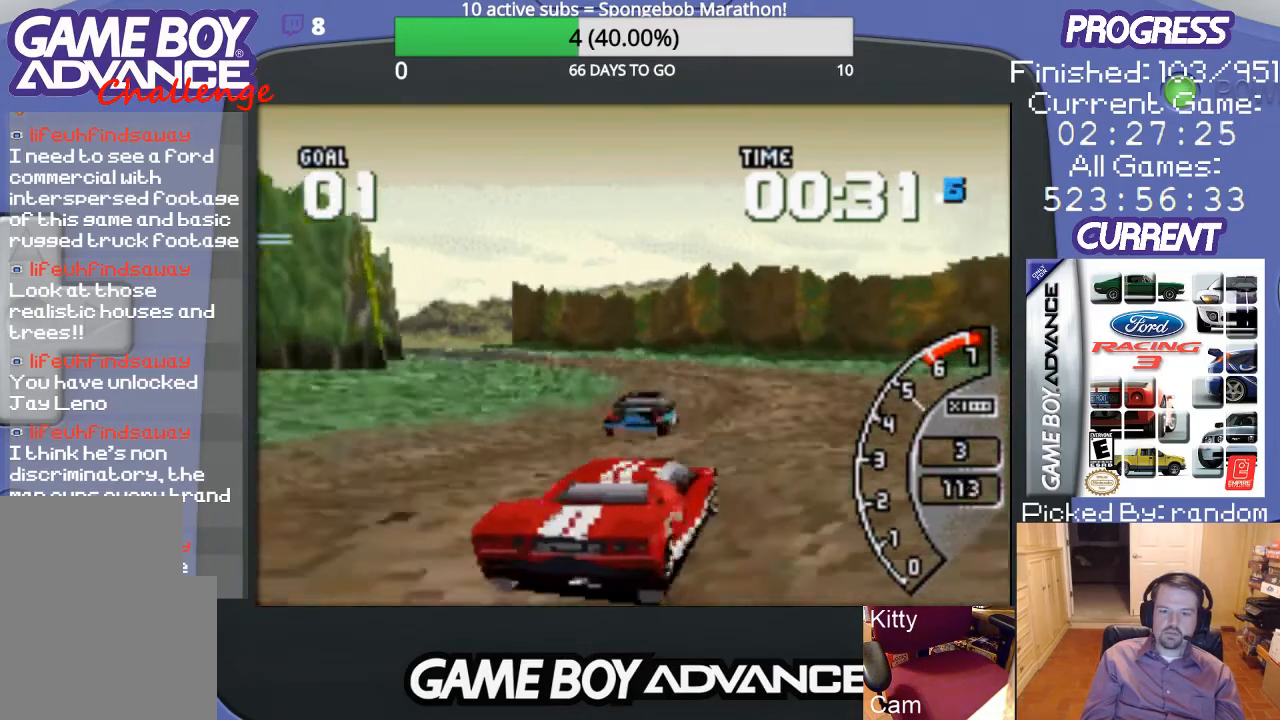
{"buttons": ["A", "DPAD_LEFT"], "events": [[300, "DPAD_LEFT", "down"], [400, "A", "up"], [500, "A", "down"]]}
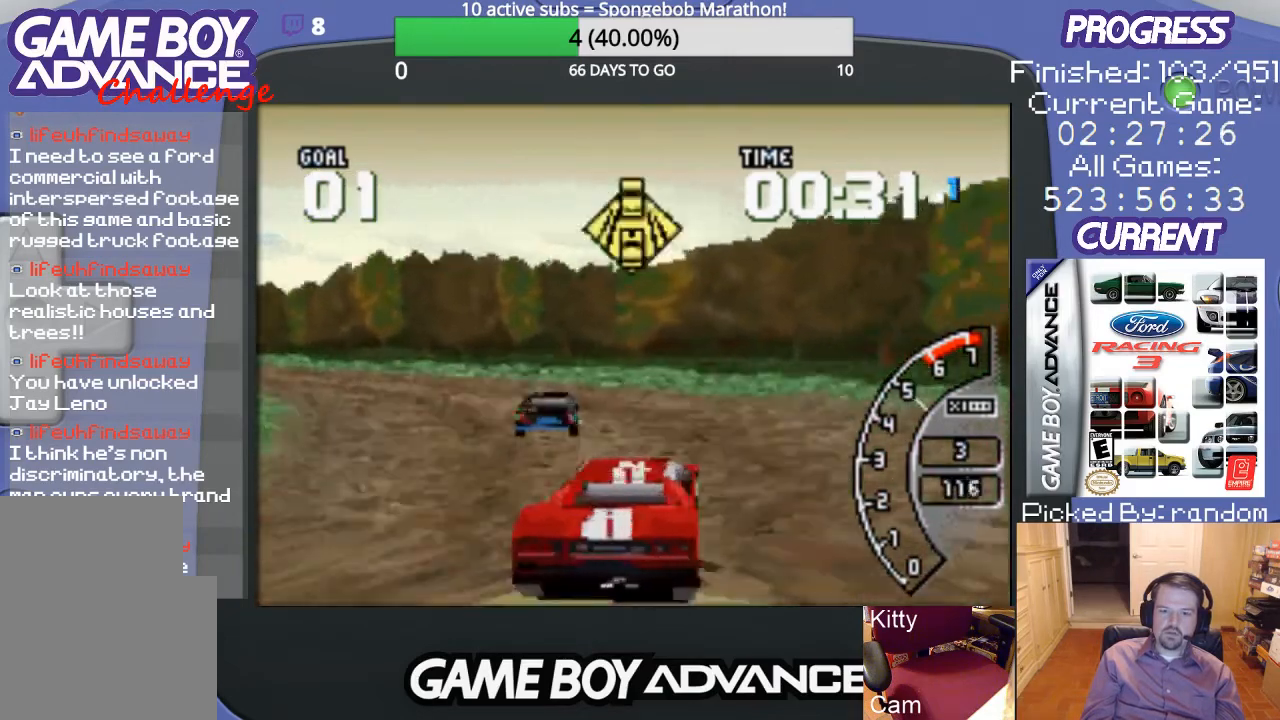
{"buttons": ["A", "DPAD_LEFT"], "events": [[167, "DPAD_LEFT", "up"], [333, "DPAD_LEFT", "down"]]}
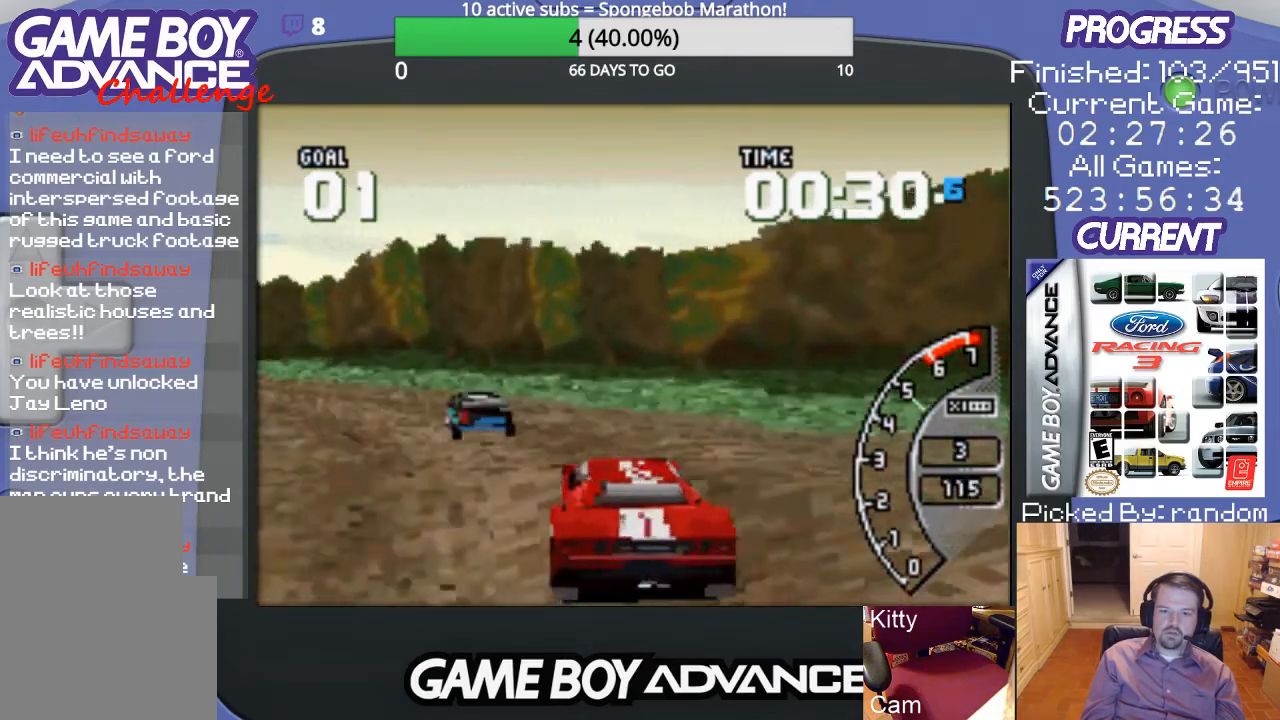
{"buttons": ["A", "DPAD_LEFT"], "events": [[67, "A", "up"], [167, "A", "down"]]}
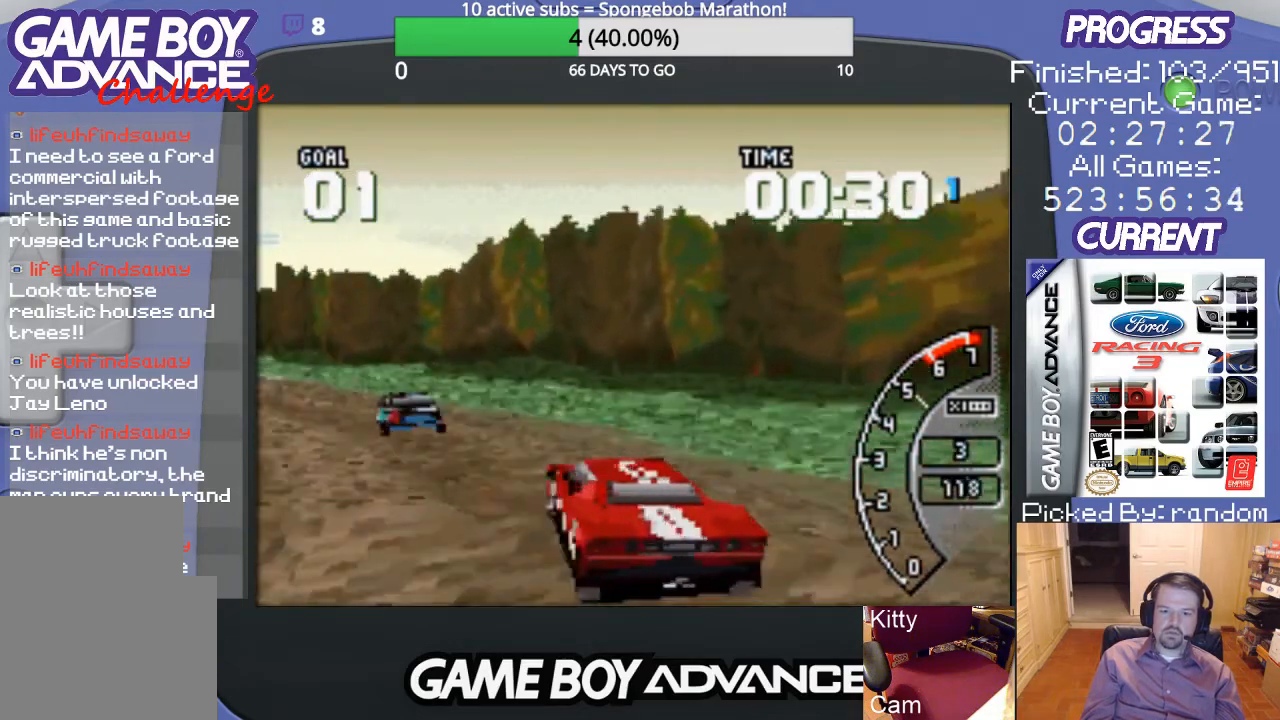
{"buttons": ["A", "DPAD_LEFT"], "events": [[167, "DPAD_LEFT", "up"], [300, "DPAD_LEFT", "down"]]}
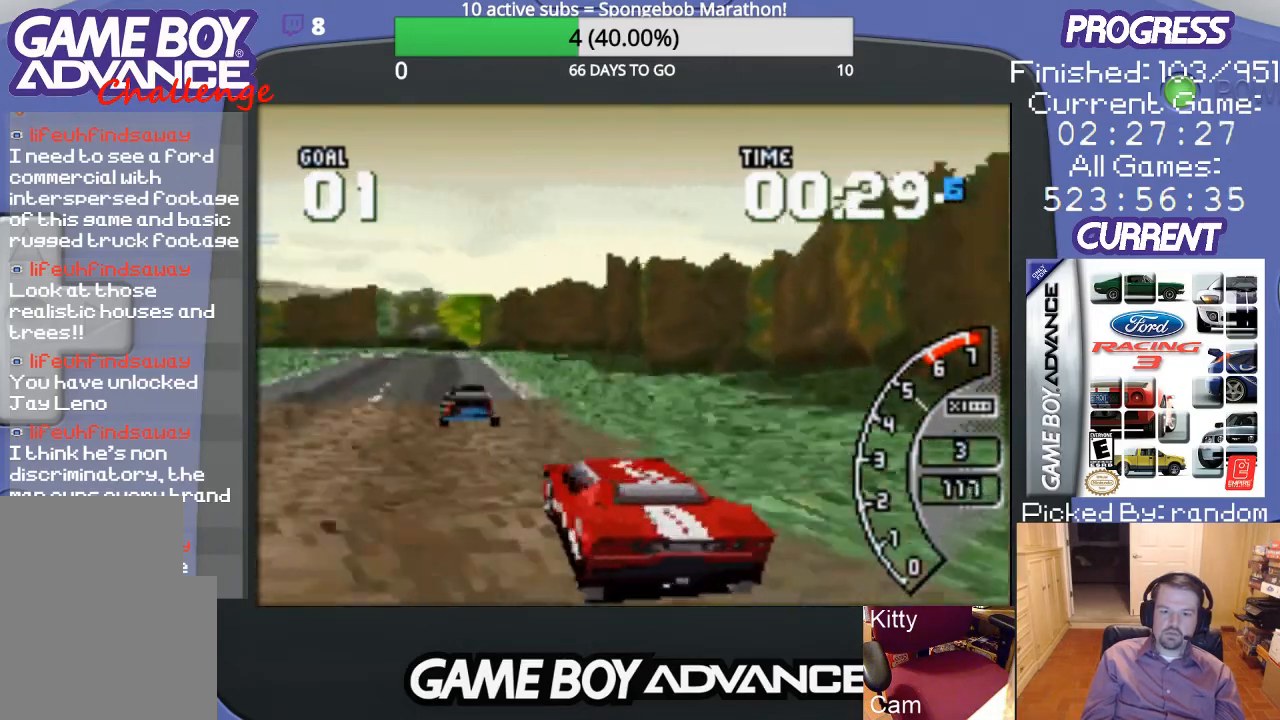
{"buttons": ["A", "DPAD_RIGHT"], "events": [[100, "DPAD_LEFT", "up"], [433, "DPAD_RIGHT", "down"]]}
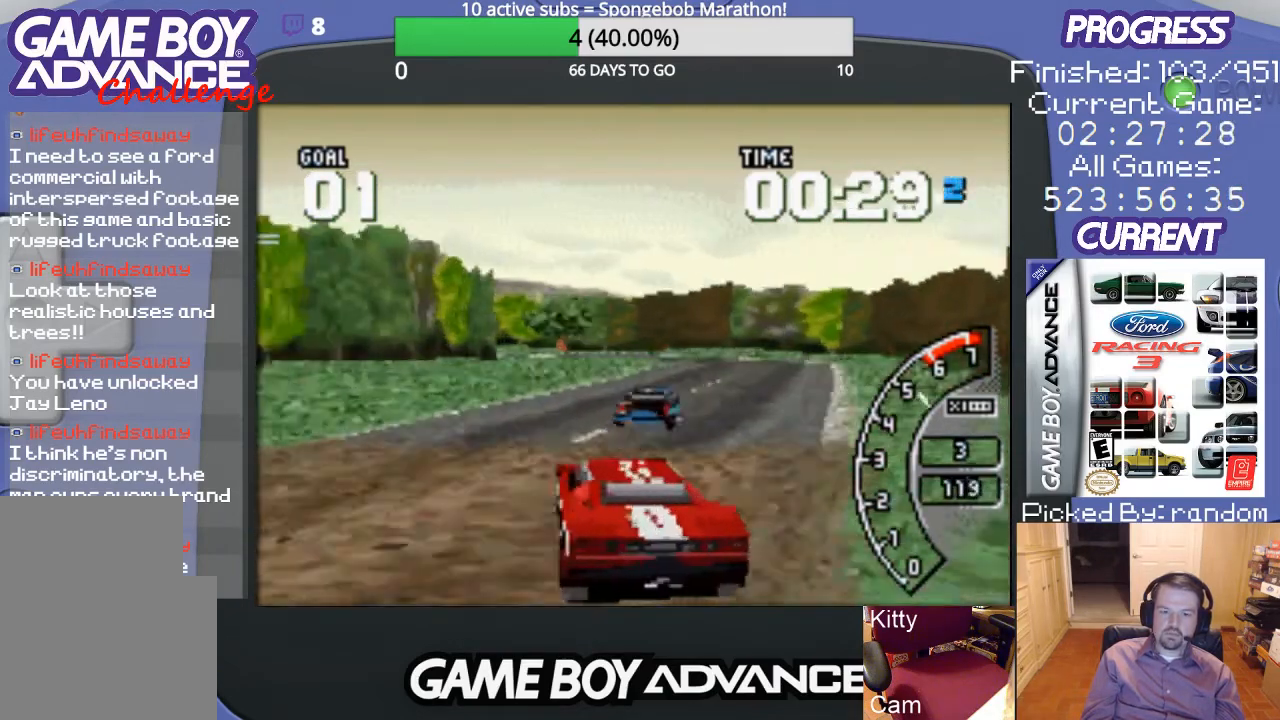
{"buttons": ["A"], "events": [[433, "DPAD_RIGHT", "up"]]}
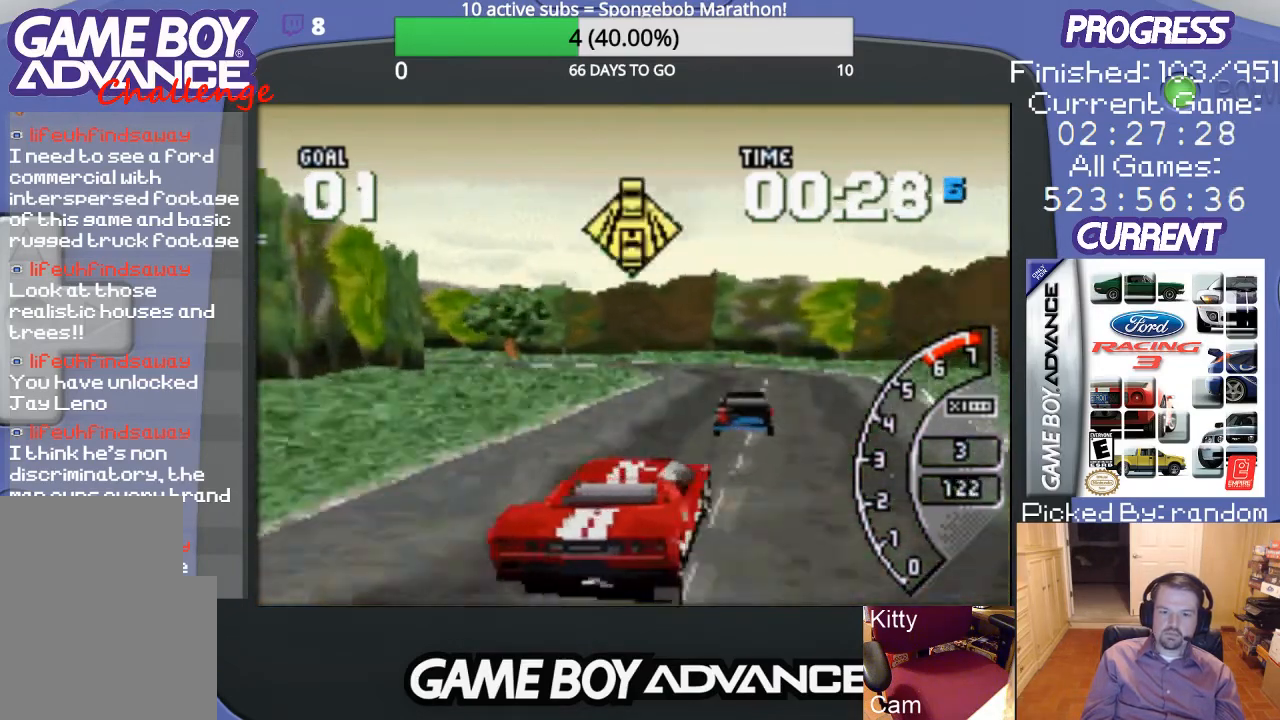
{"buttons": ["A"], "events": [[233, "DPAD_LEFT", "down"], [433, "DPAD_LEFT", "up"]]}
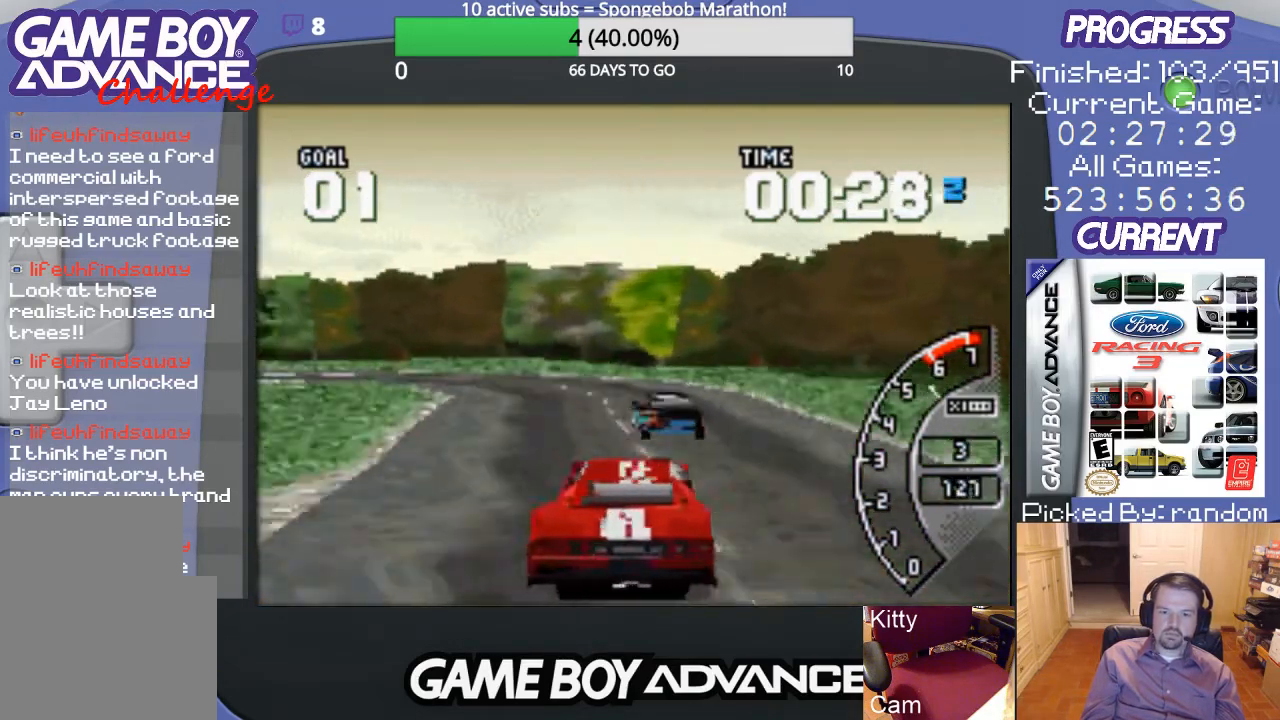
{"buttons": [], "events": [[233, "DPAD_LEFT", "down"], [333, "A", "up"], [467, "DPAD_LEFT", "up"]]}
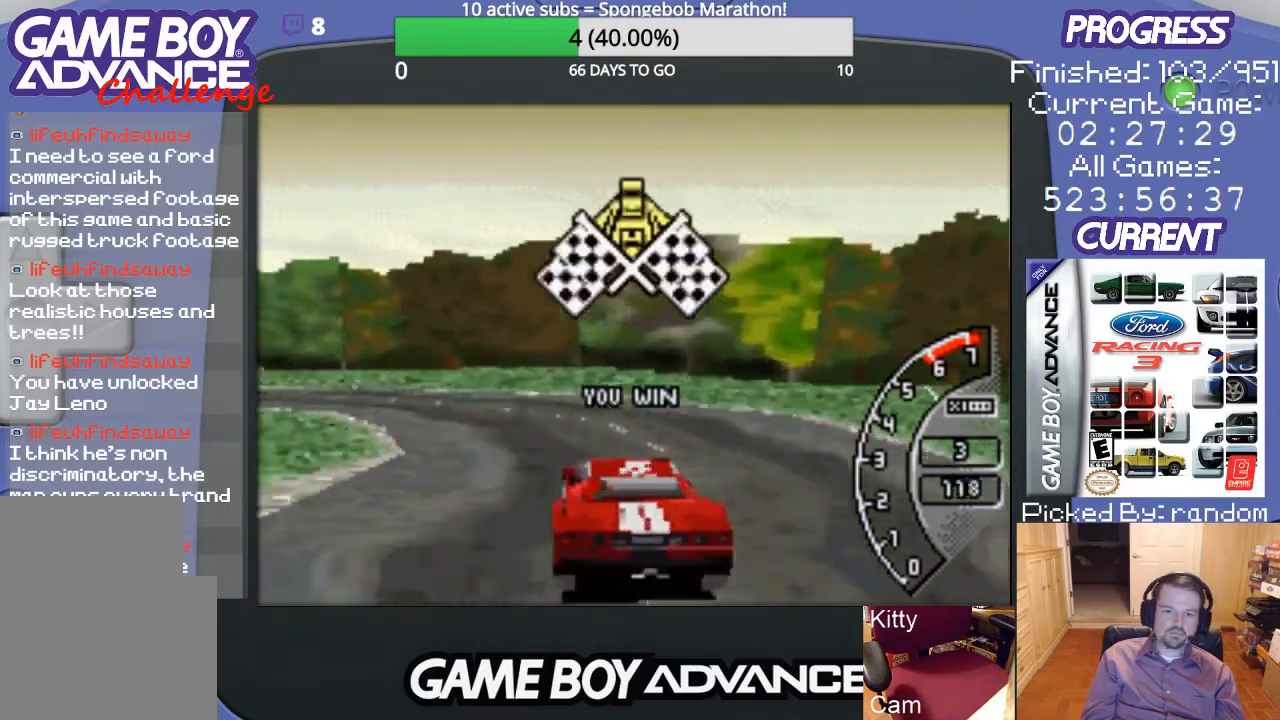
{"buttons": ["DPAD_LEFT"], "events": [[100, "DPAD_LEFT", "down"]]}
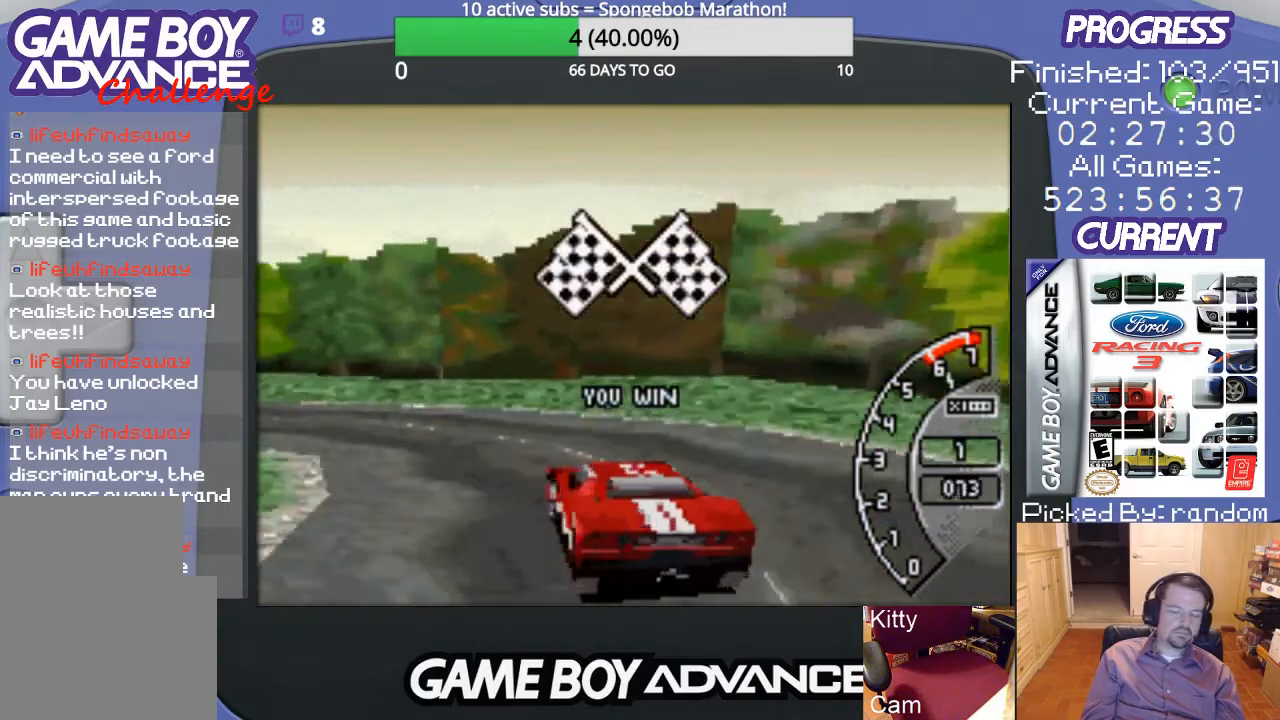
{"buttons": ["DPAD_LEFT"], "events": []}
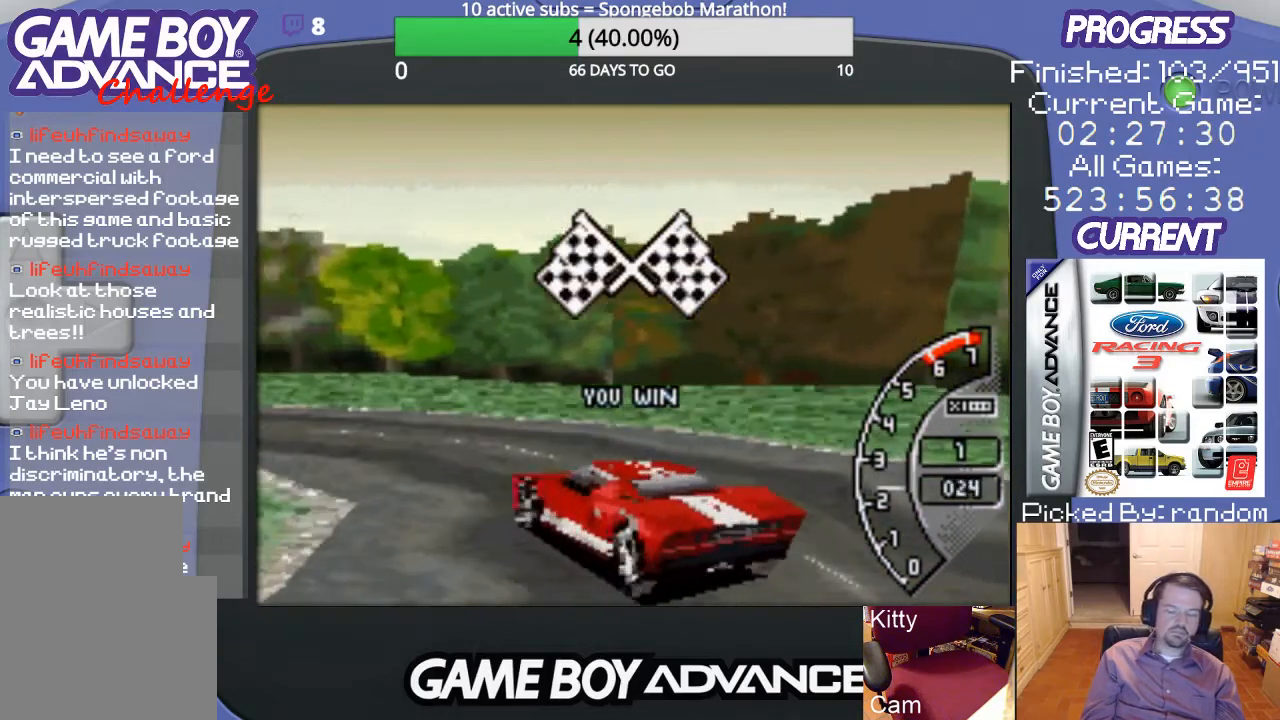
{"buttons": ["A"], "events": [[300, "A", "down"], [300, "DPAD_LEFT", "up"]]}
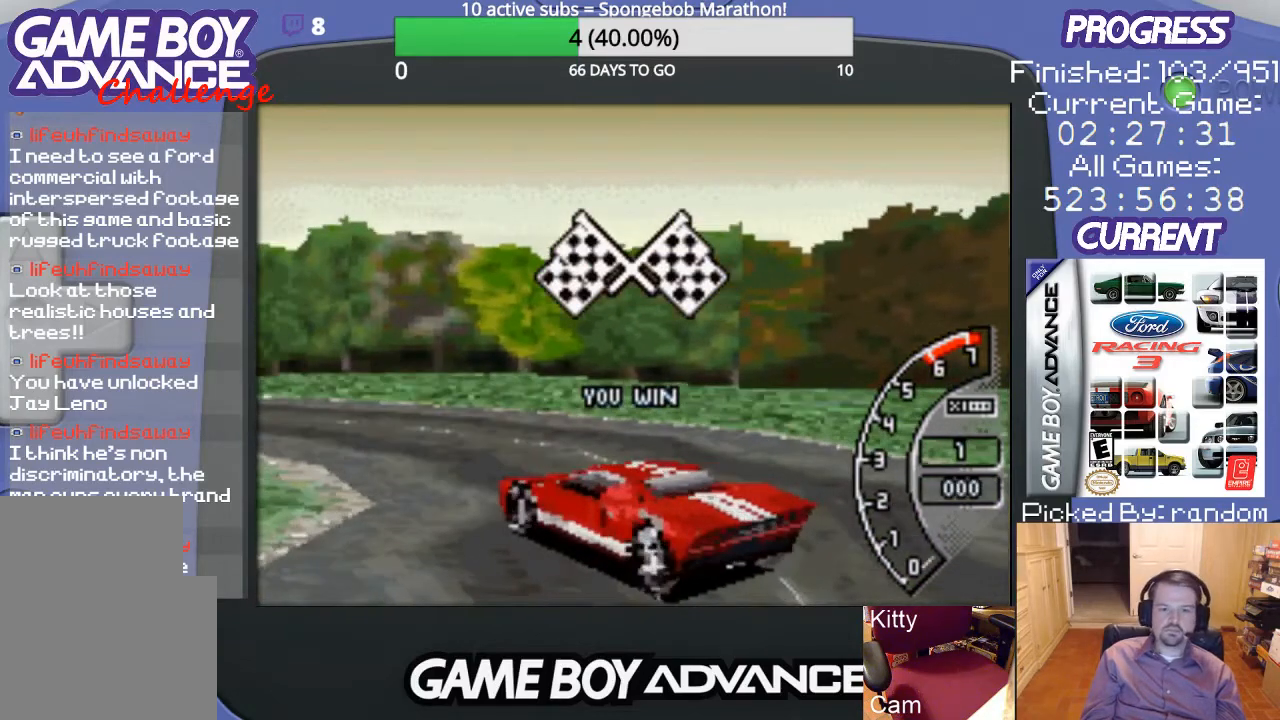
{"buttons": [], "events": [[200, "A", "up"]]}